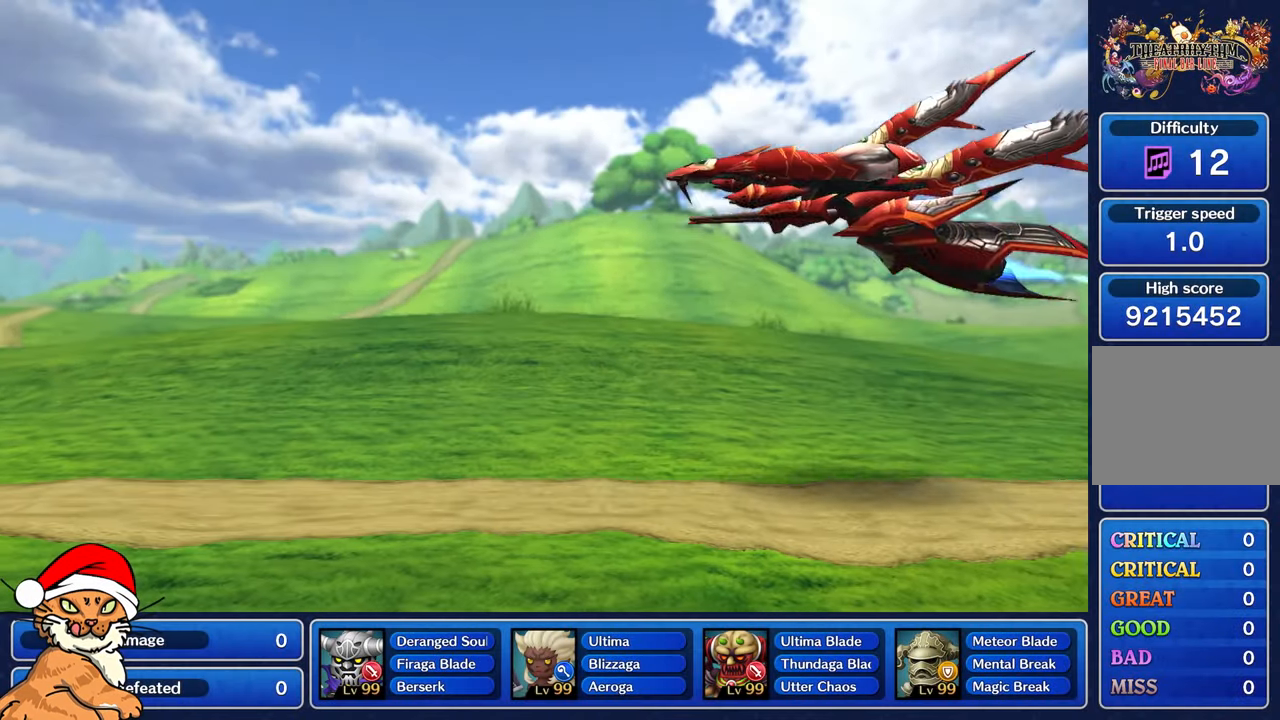
Gameplay with a controller (PlayStation layout); each line is a JSON object with the inputs held at the frame after it. "events" lists button and stick changes between this image and that frame as [ms after this image, input, new state], when the widget could be followed in between. Not read: L3 R3.
{"buttons": [], "left_stick": "center", "right_stick": "center", "events": [[67, "CROSS", "up"], [133, "CROSS", "down"], [250, "CROSS", "up"], [333, "CROSS", "down"], [450, "CROSS", "up"]]}
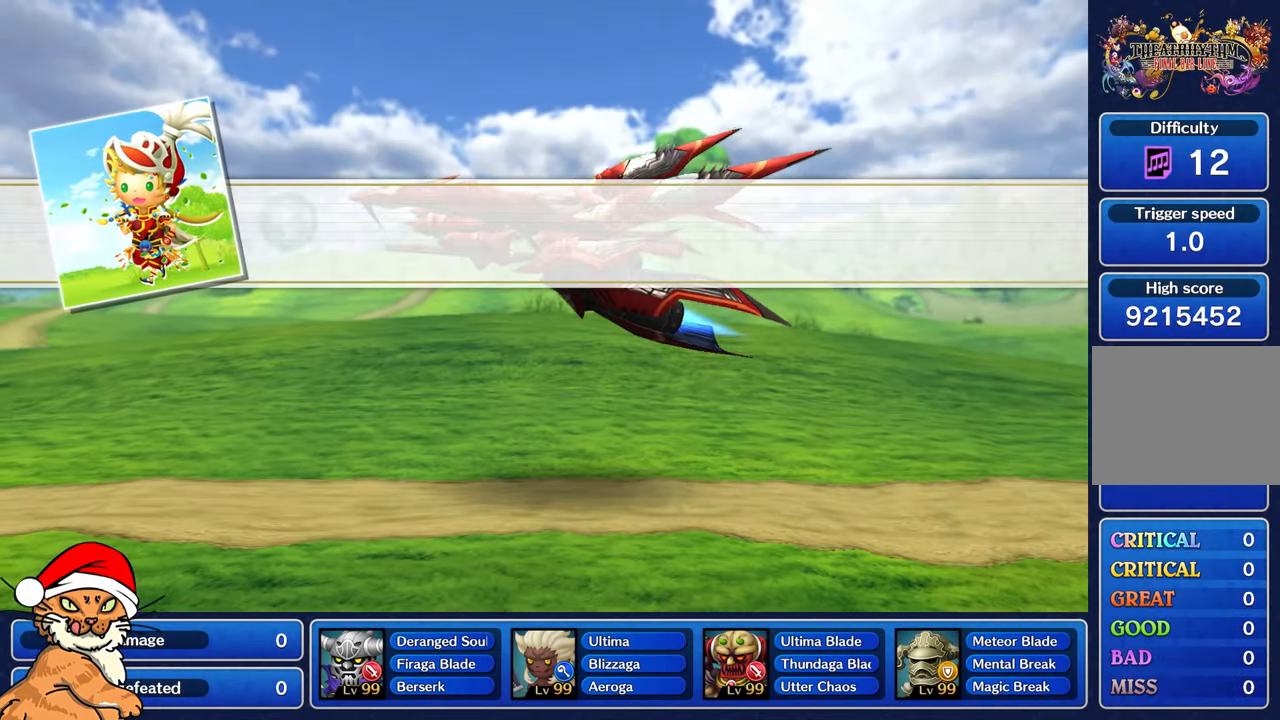
{"buttons": [], "left_stick": "center", "right_stick": "center", "events": [[50, "CROSS", "down"], [167, "CROSS", "up"]]}
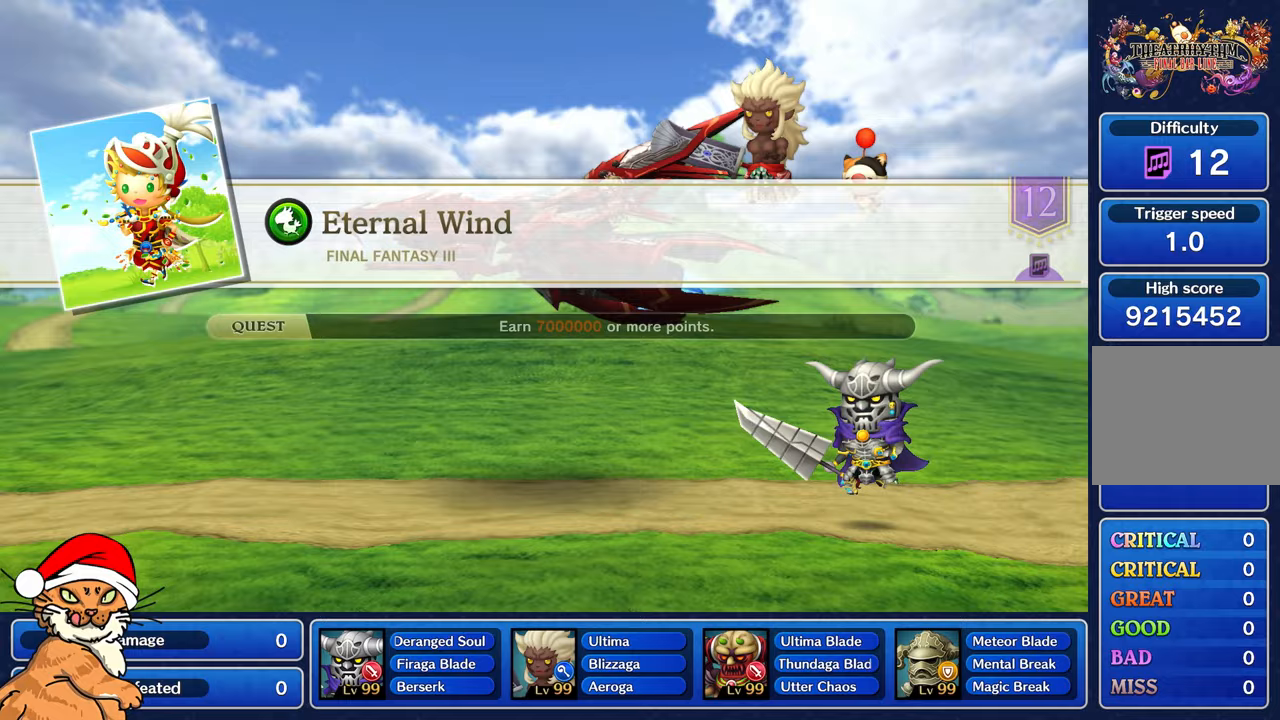
{"buttons": [], "left_stick": "center", "right_stick": "center", "events": []}
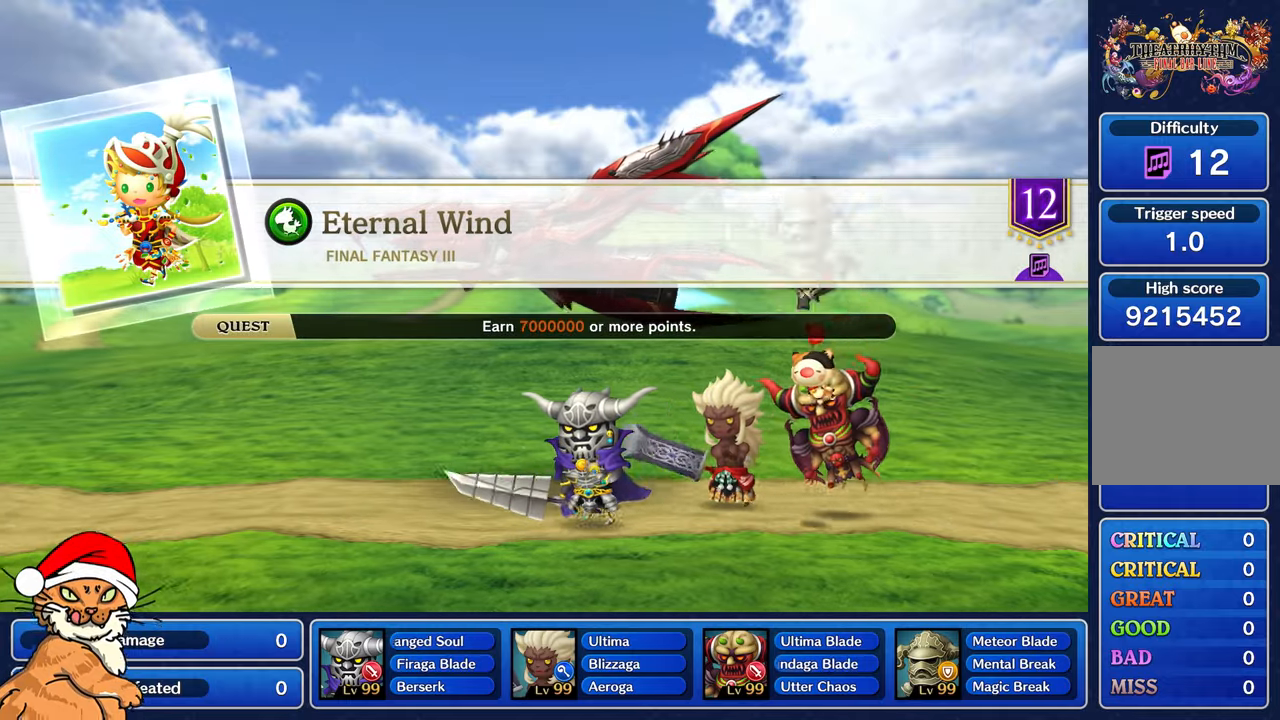
{"buttons": [], "left_stick": "center", "right_stick": "center", "events": []}
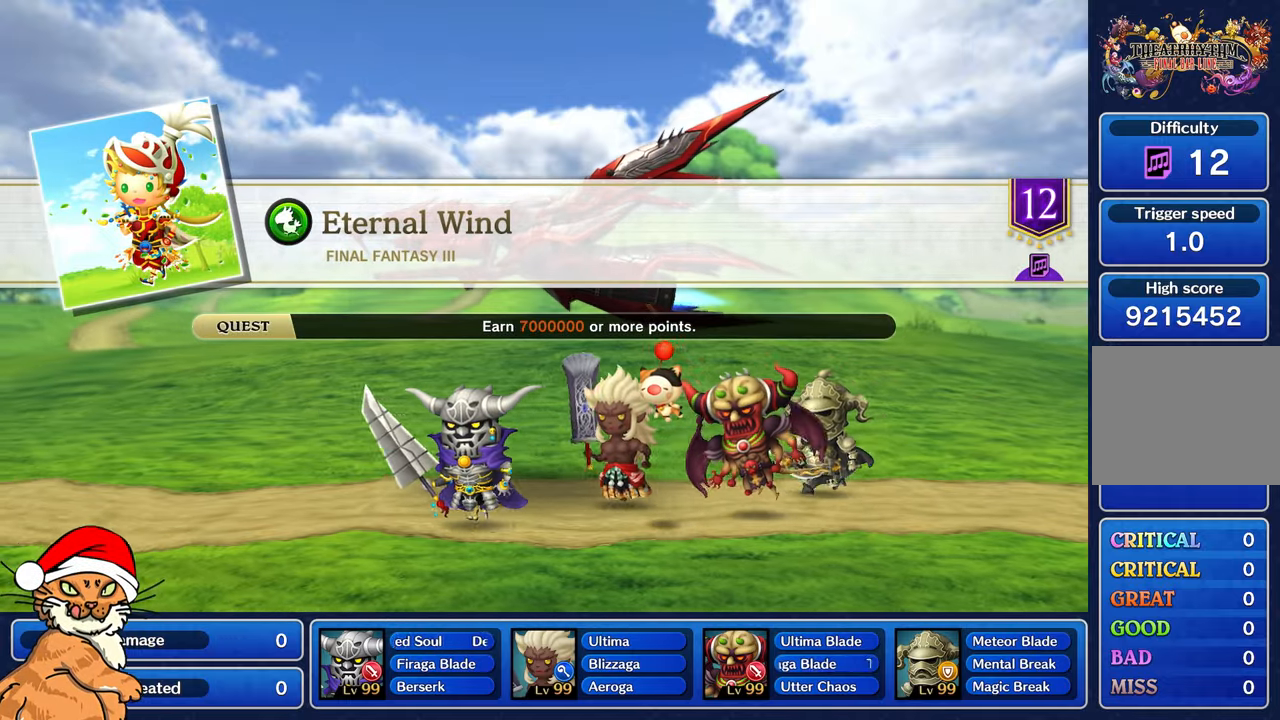
{"buttons": [], "left_stick": "center", "right_stick": "center", "events": []}
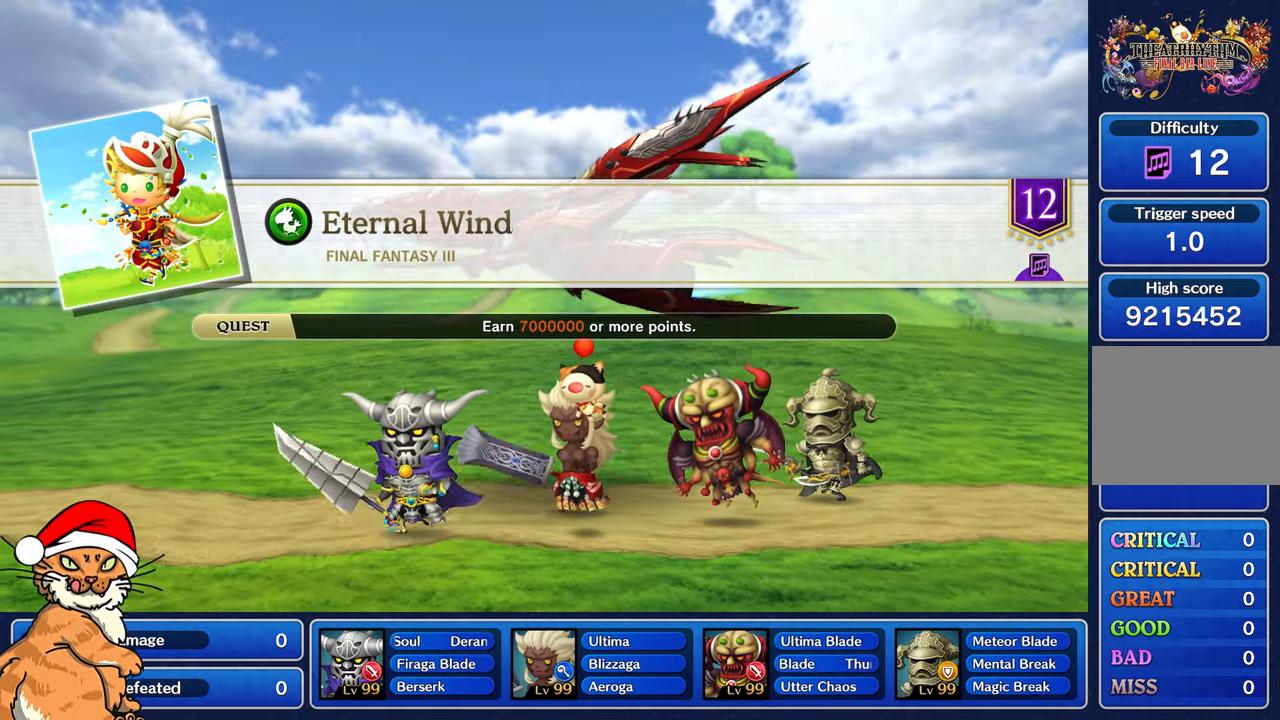
{"buttons": [], "left_stick": "center", "right_stick": "center", "events": []}
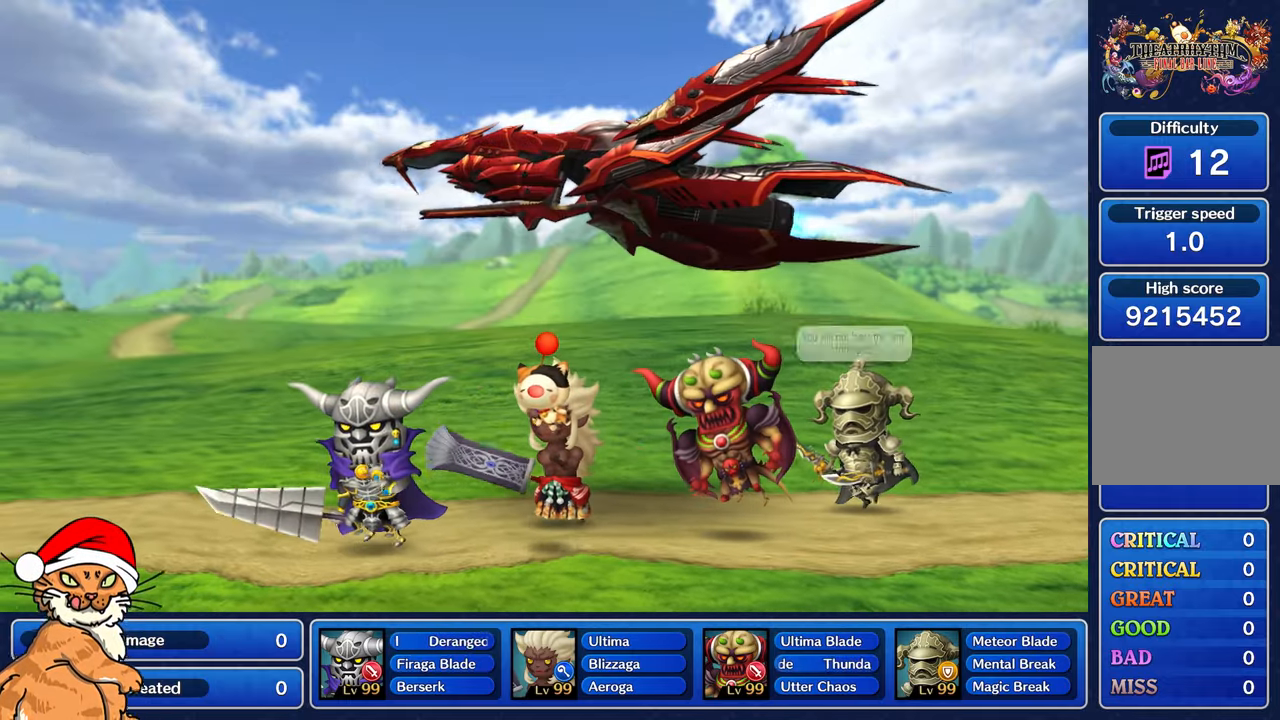
{"buttons": [], "left_stick": "center", "right_stick": "center", "events": []}
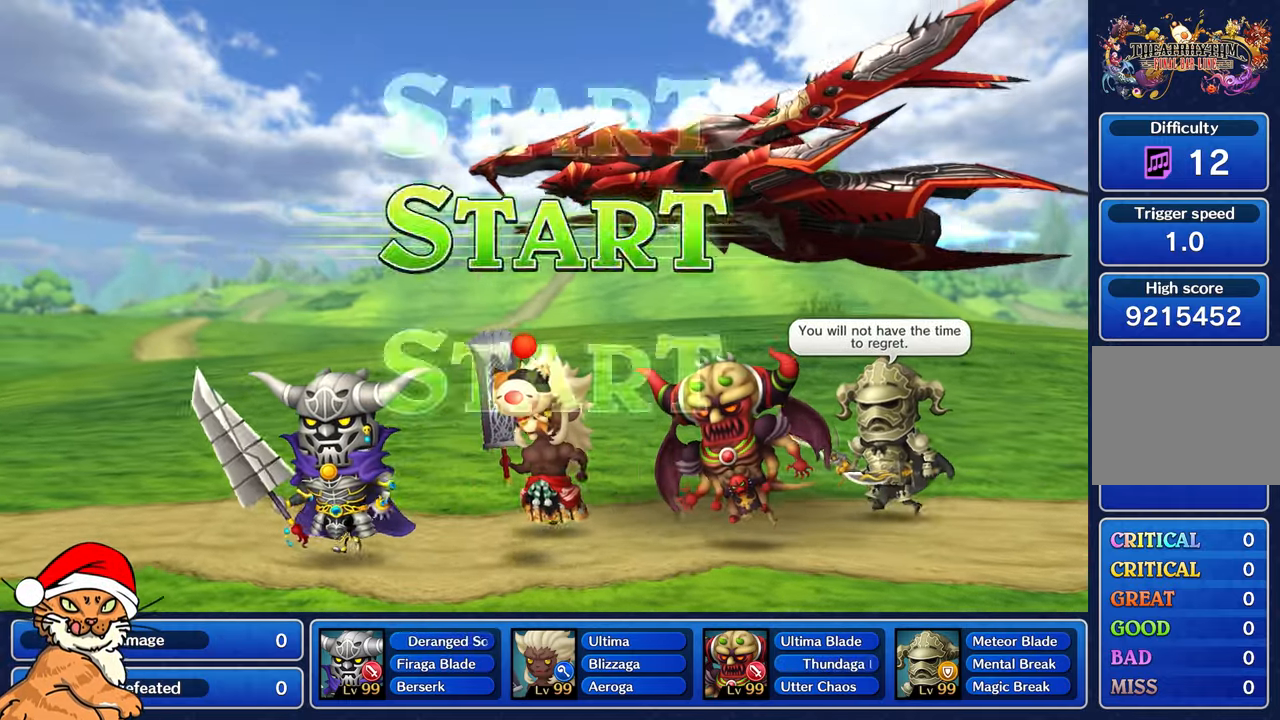
{"buttons": [], "left_stick": "center", "right_stick": "center", "events": []}
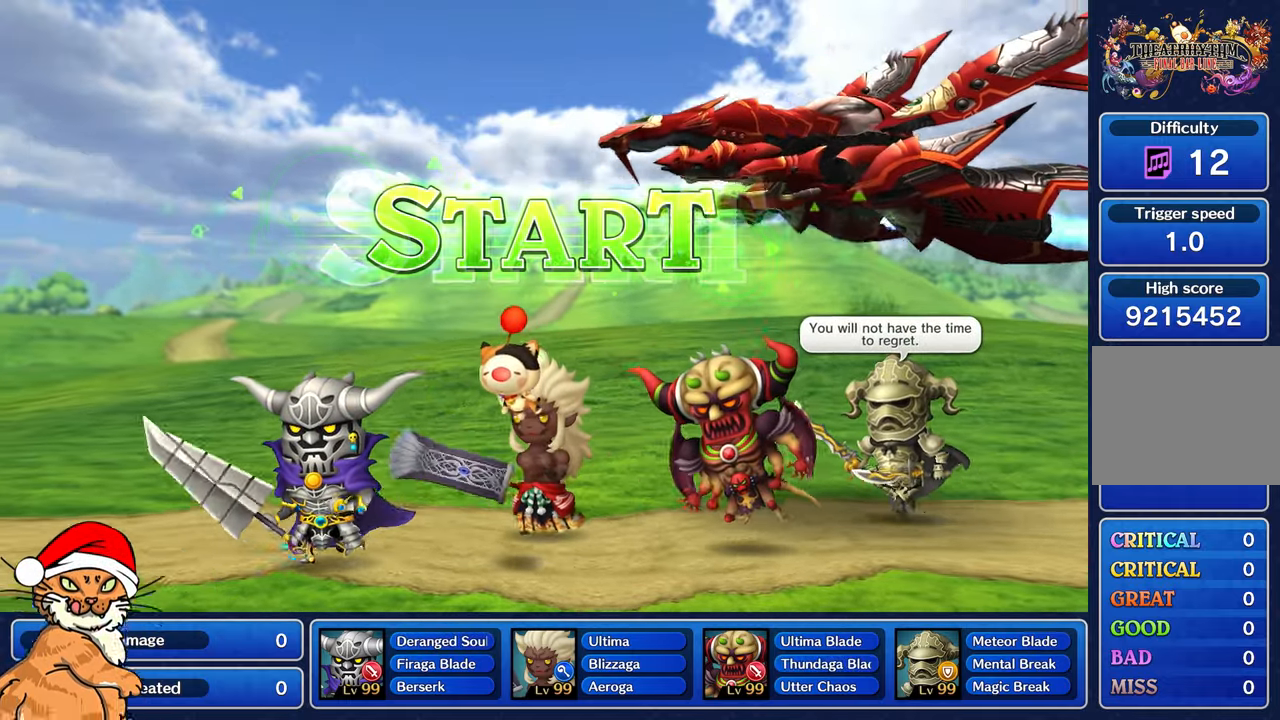
{"buttons": [], "left_stick": "center", "right_stick": "center", "events": []}
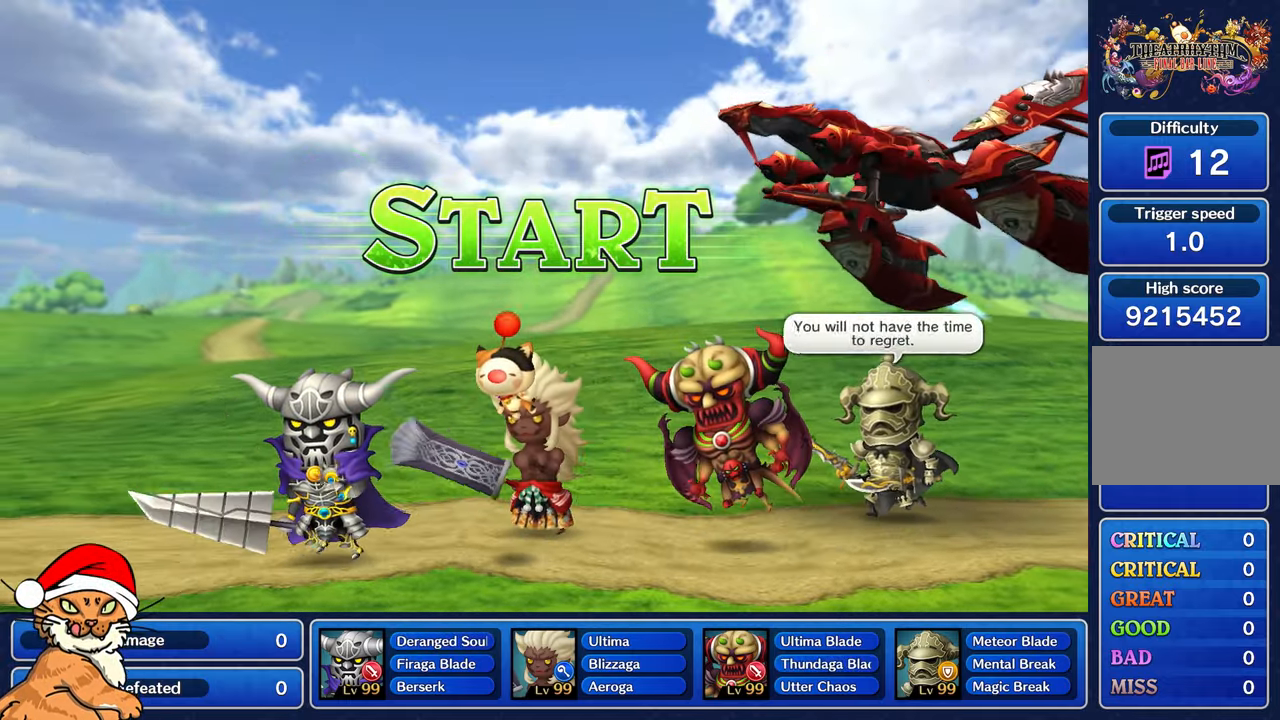
{"buttons": [], "left_stick": "center", "right_stick": "center", "events": []}
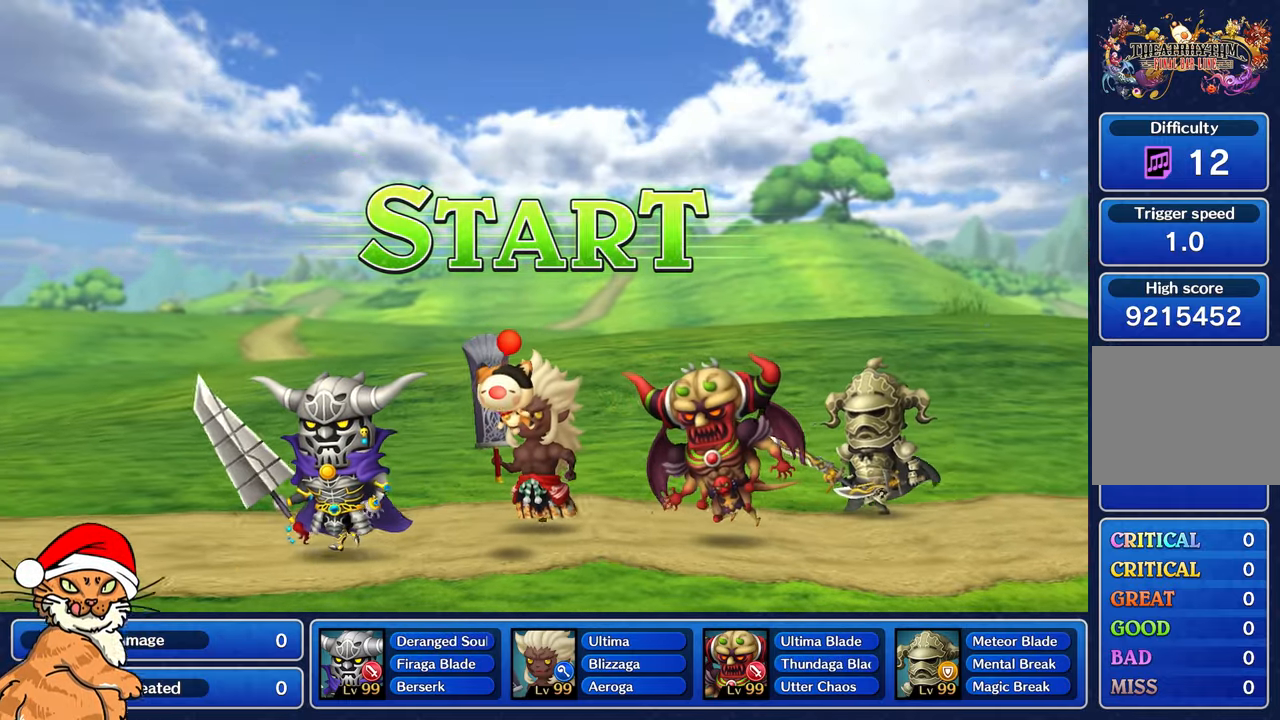
{"buttons": ["DPAD_DOWN"], "left_stick": "center", "right_stick": "center", "events": [[150, "CROSS", "down"], [283, "CROSS", "up"], [383, "CROSS", "down"], [400, "DPAD_DOWN", "down"], [500, "CROSS", "up"]]}
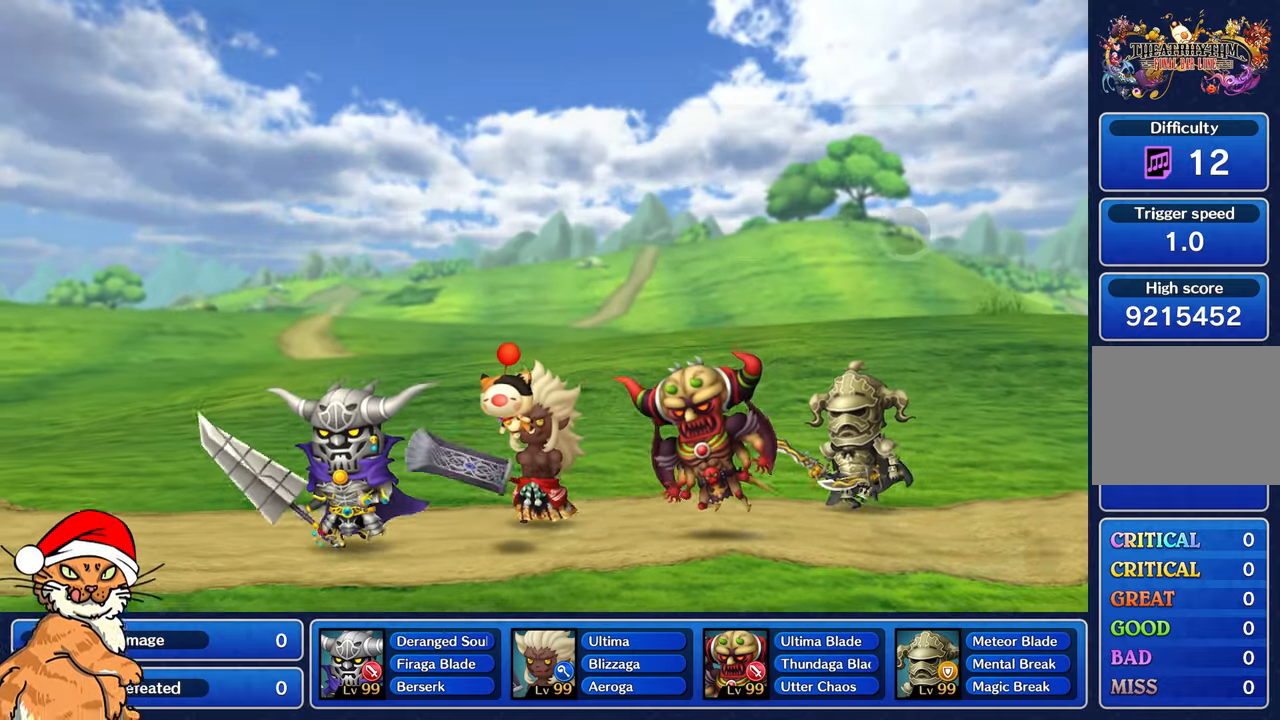
{"buttons": [], "left_stick": "center", "right_stick": "center", "events": [[50, "DPAD_DOWN", "up"], [117, "CROSS", "down"], [167, "DPAD_DOWN", "down"], [250, "CROSS", "up"], [283, "DPAD_DOWN", "up"], [350, "CROSS", "down"], [400, "DPAD_DOWN", "down"], [450, "CROSS", "up"], [500, "DPAD_DOWN", "up"]]}
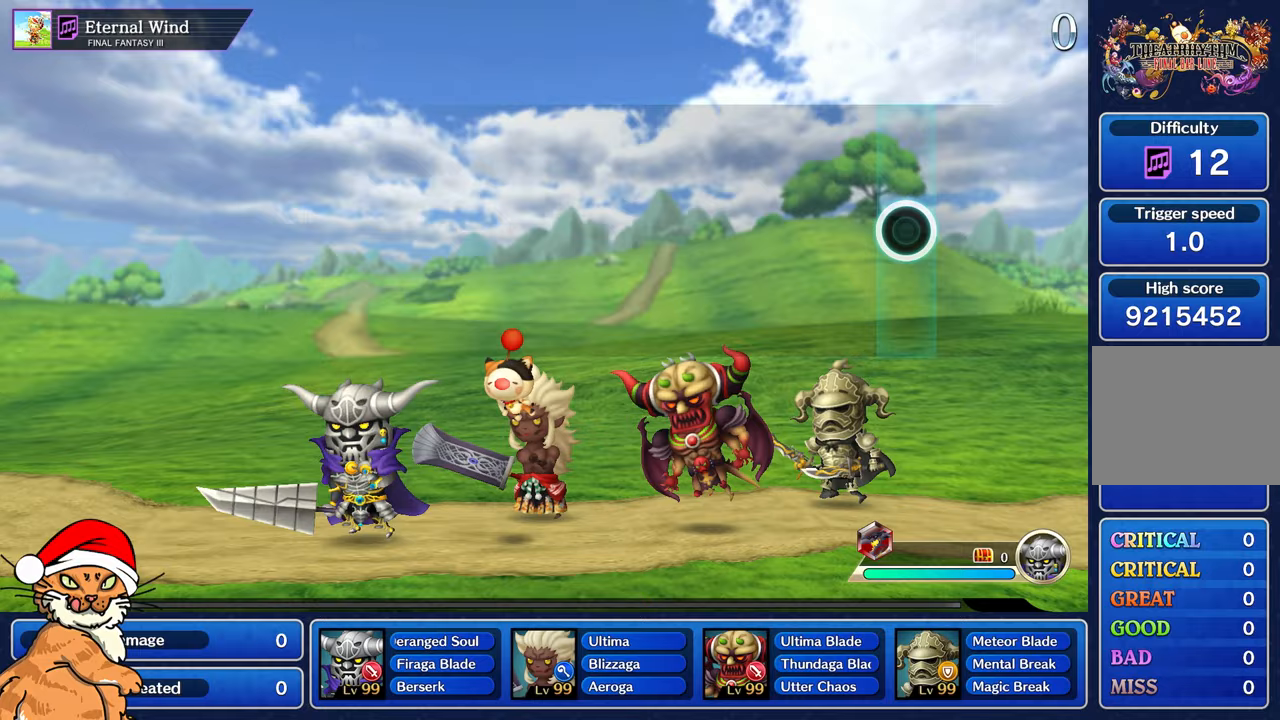
{"buttons": ["CROSS", "DPAD_DOWN"], "left_stick": "center", "right_stick": "center", "events": [[67, "CROSS", "down"], [100, "DPAD_DOWN", "down"], [167, "CROSS", "up"], [200, "DPAD_DOWN", "up"], [267, "CROSS", "down"], [300, "DPAD_DOWN", "down"], [350, "CROSS", "up"], [400, "DPAD_DOWN", "up"], [450, "CROSS", "down"], [500, "DPAD_DOWN", "down"]]}
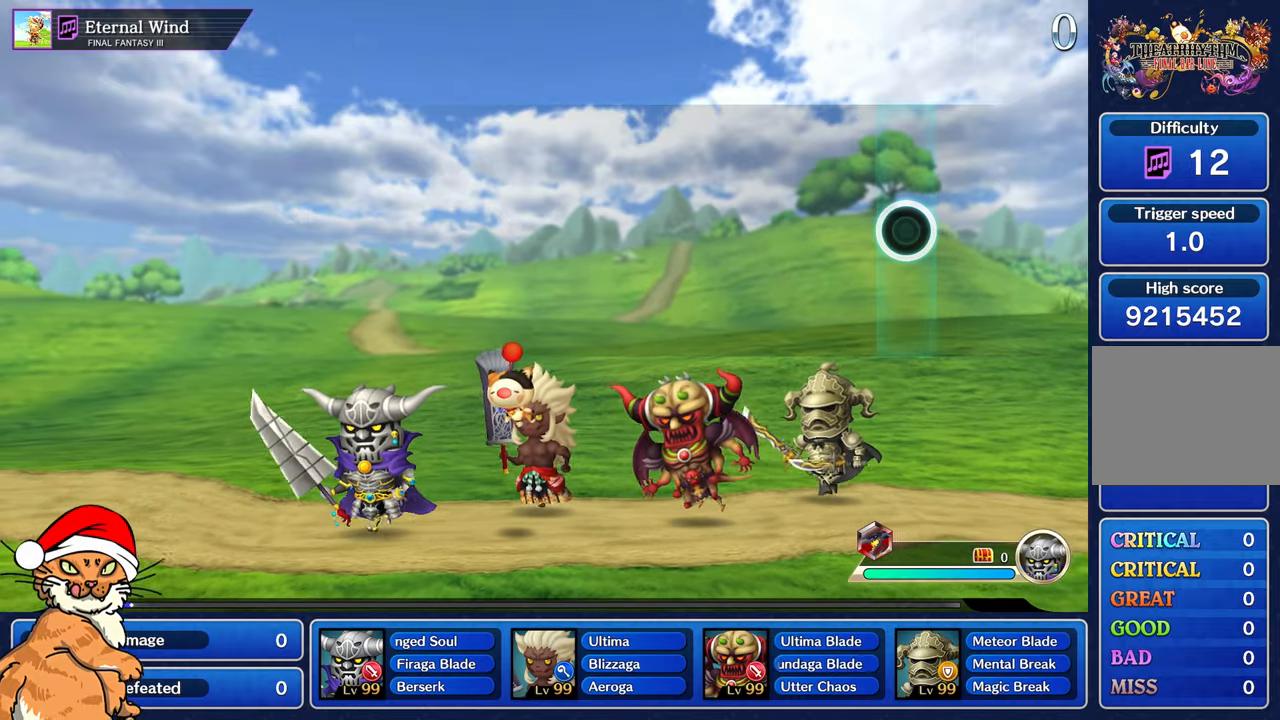
{"buttons": ["CROSS", "DPAD_DOWN"], "left_stick": "center", "right_stick": "center", "events": [[83, "CROSS", "up"], [117, "DPAD_DOWN", "up"], [183, "CROSS", "down"], [217, "DPAD_DOWN", "down"], [300, "CROSS", "up"], [350, "DPAD_DOWN", "up"], [400, "CROSS", "down"], [433, "DPAD_DOWN", "down"]]}
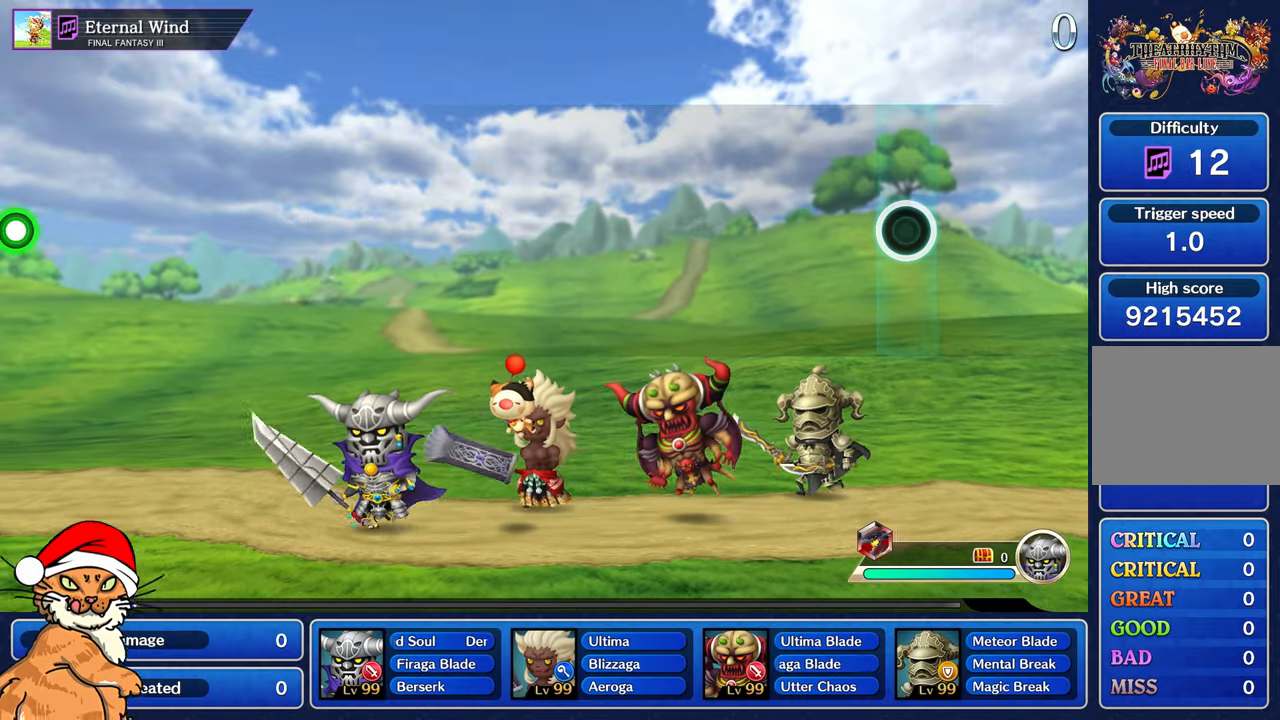
{"buttons": [], "left_stick": "center", "right_stick": "center", "events": [[17, "CROSS", "up"], [67, "DPAD_DOWN", "up"], [117, "CROSS", "down"], [150, "DPAD_DOWN", "down"], [233, "CROSS", "up"], [267, "DPAD_DOWN", "up"], [350, "CROSS", "down"], [367, "DPAD_DOWN", "down"], [467, "CROSS", "up"], [500, "DPAD_DOWN", "up"]]}
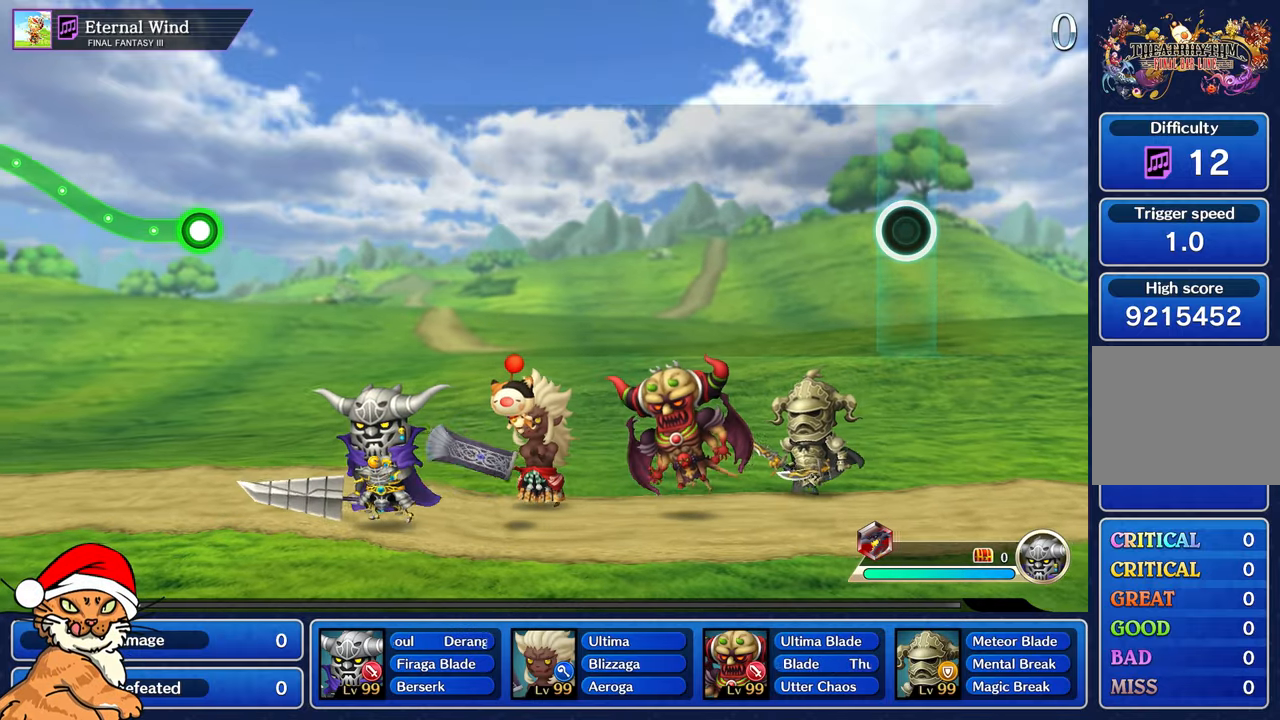
{"buttons": [], "left_stick": "center", "right_stick": "center", "events": []}
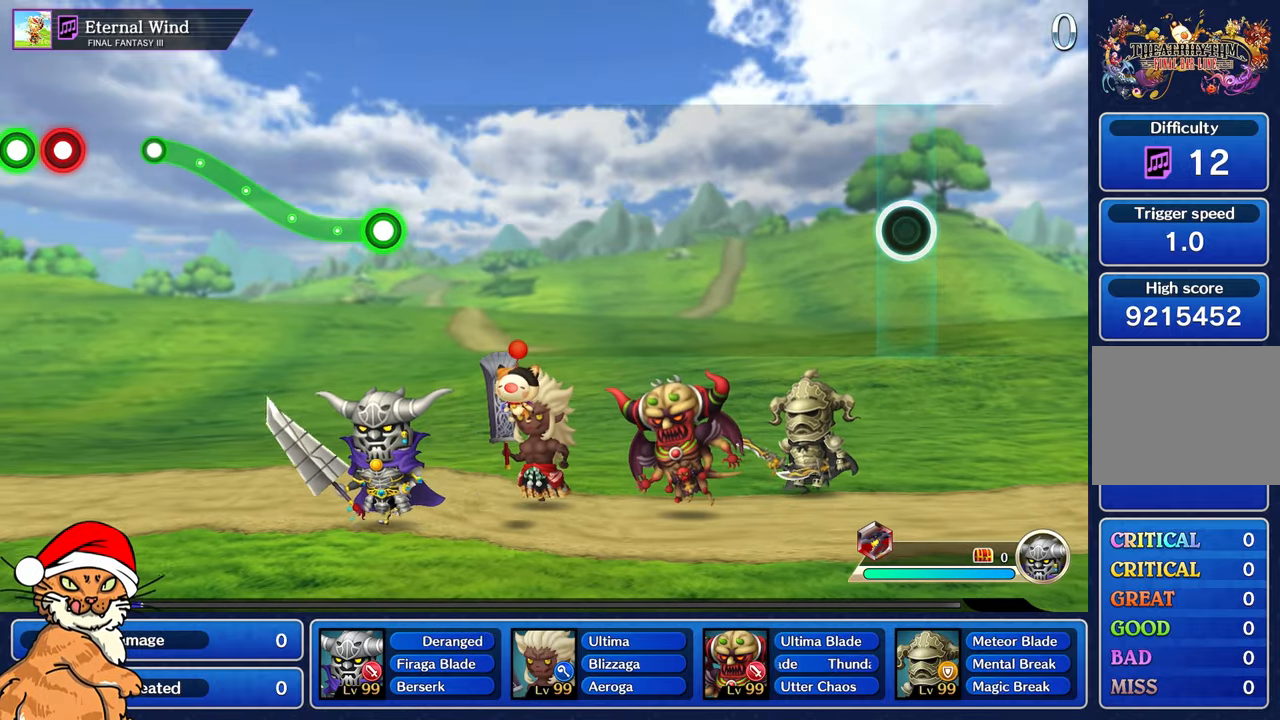
{"buttons": [], "left_stick": "center", "right_stick": "center", "events": []}
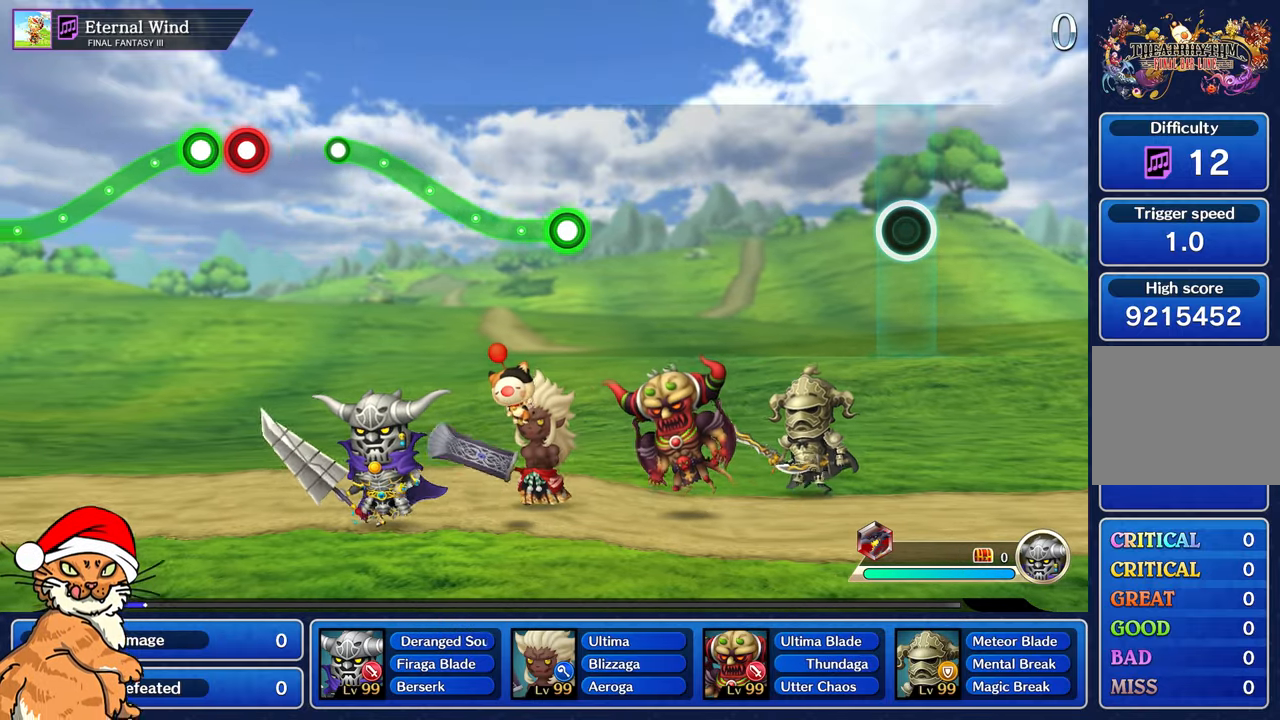
{"buttons": [], "left_stick": "center", "right_stick": "center", "events": []}
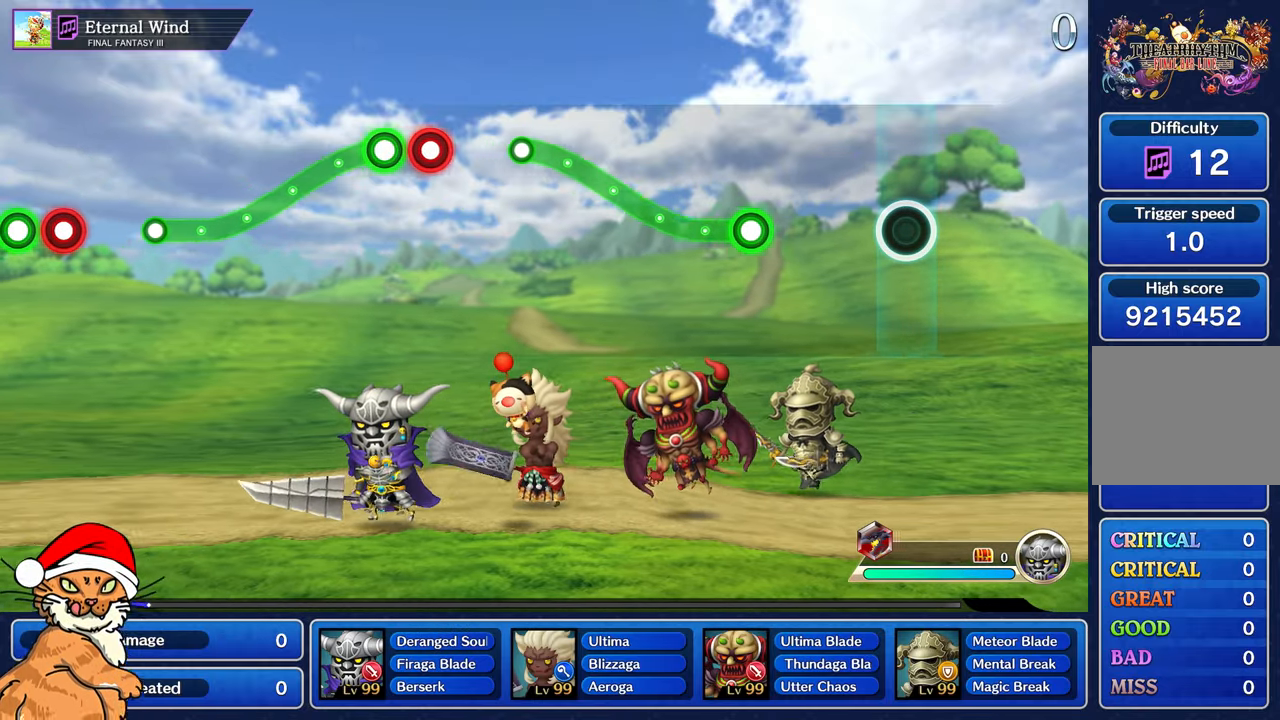
{"buttons": ["R1"], "left_stick": "up", "right_stick": "center", "events": [[450, "left_stick", "up"], [467, "R1", "down"]]}
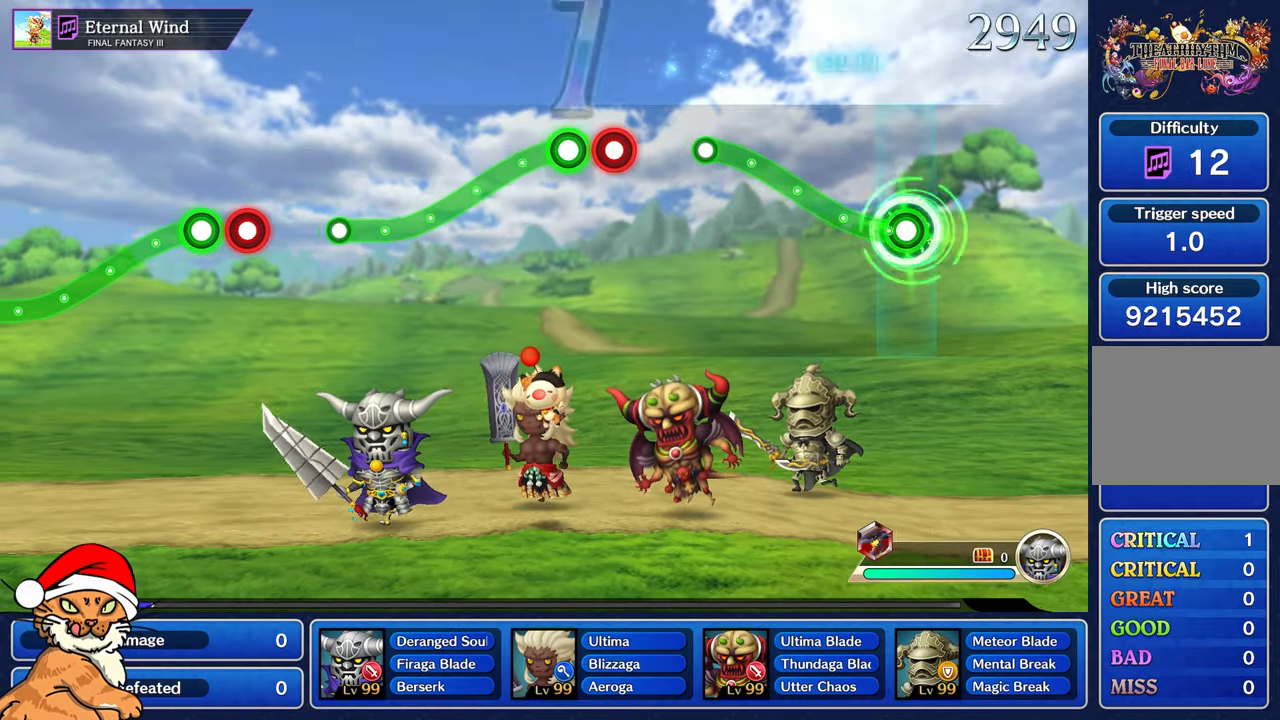
{"buttons": ["R1"], "left_stick": "up", "right_stick": "center", "events": []}